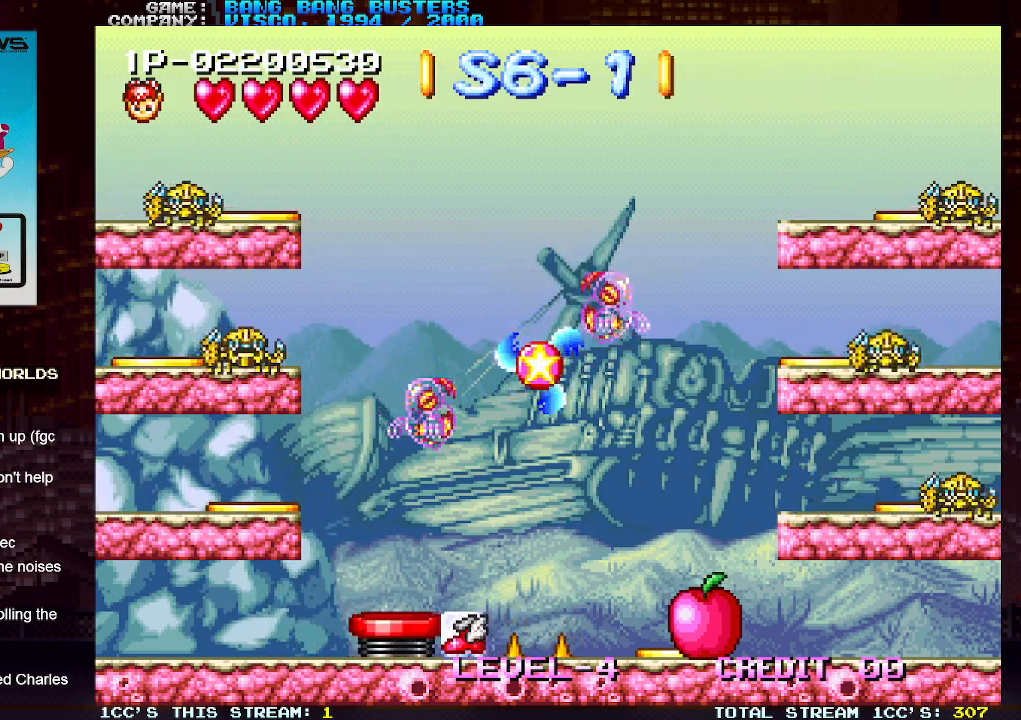
Gameplay with a controller (arcade stick); each line is a JSON object with the inputs held at the frame after it. "events" lists button and stick changes between this image and that frame as [ms after this image, input, new state], when the widget could be followed in between. Not read: L3 R3.
{"buttons": [], "left_stick": "right", "events": []}
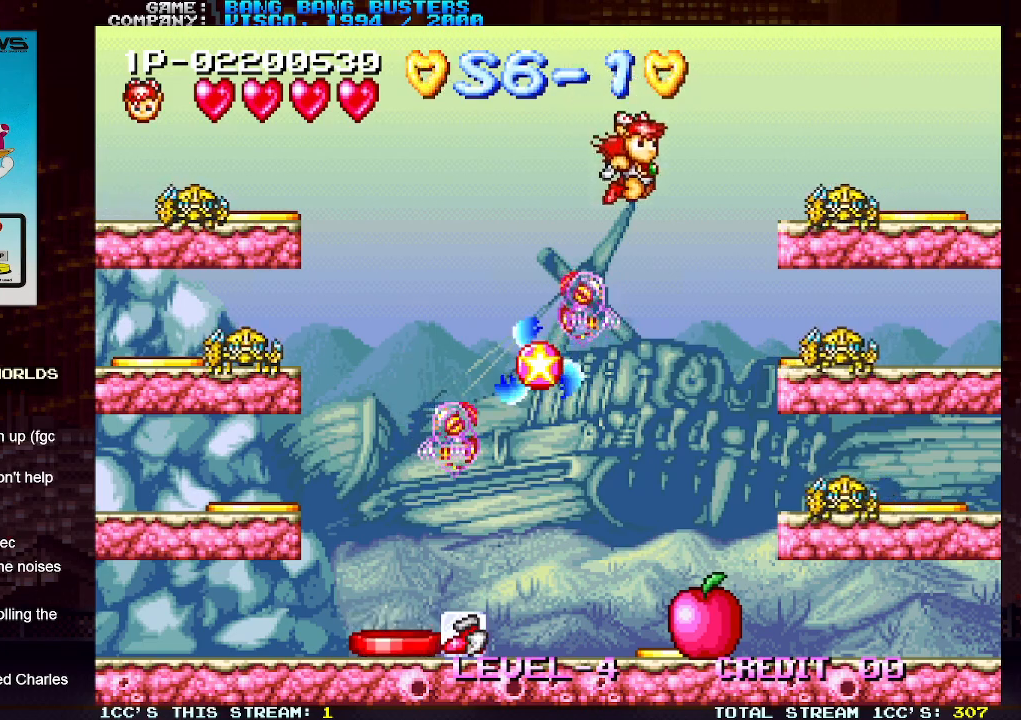
{"buttons": ["SQUARE"], "left_stick": "right", "events": [[283, "left_stick", "center"], [400, "left_stick", "right"], [500, "SQUARE", "down"]]}
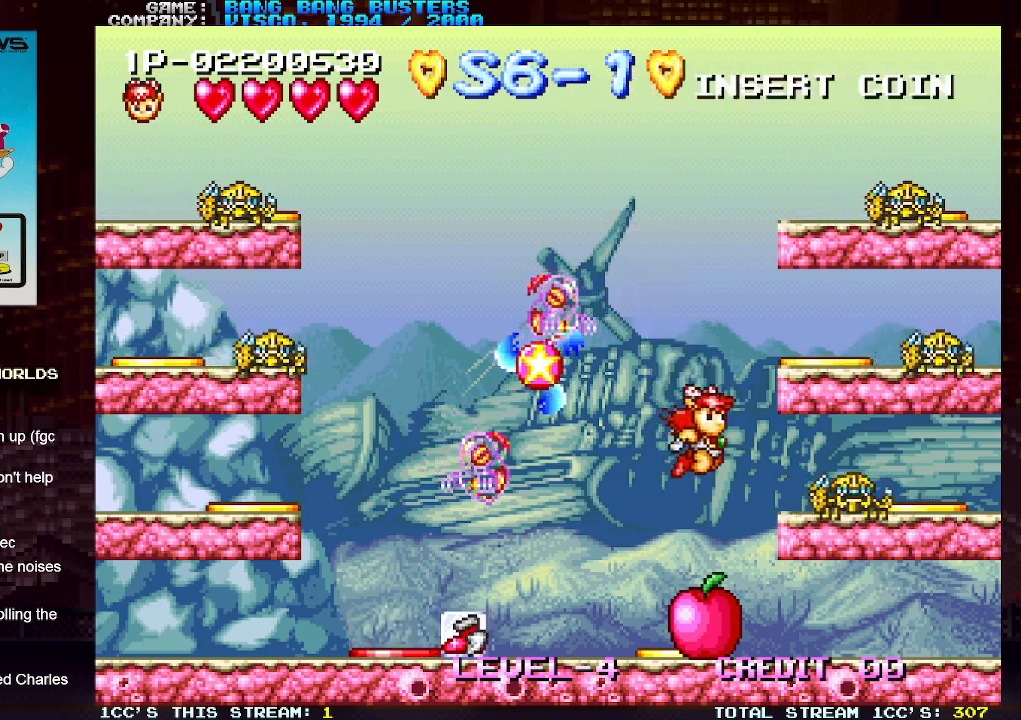
{"buttons": [], "left_stick": "center", "events": [[117, "SQUARE", "up"], [333, "left_stick", "center"]]}
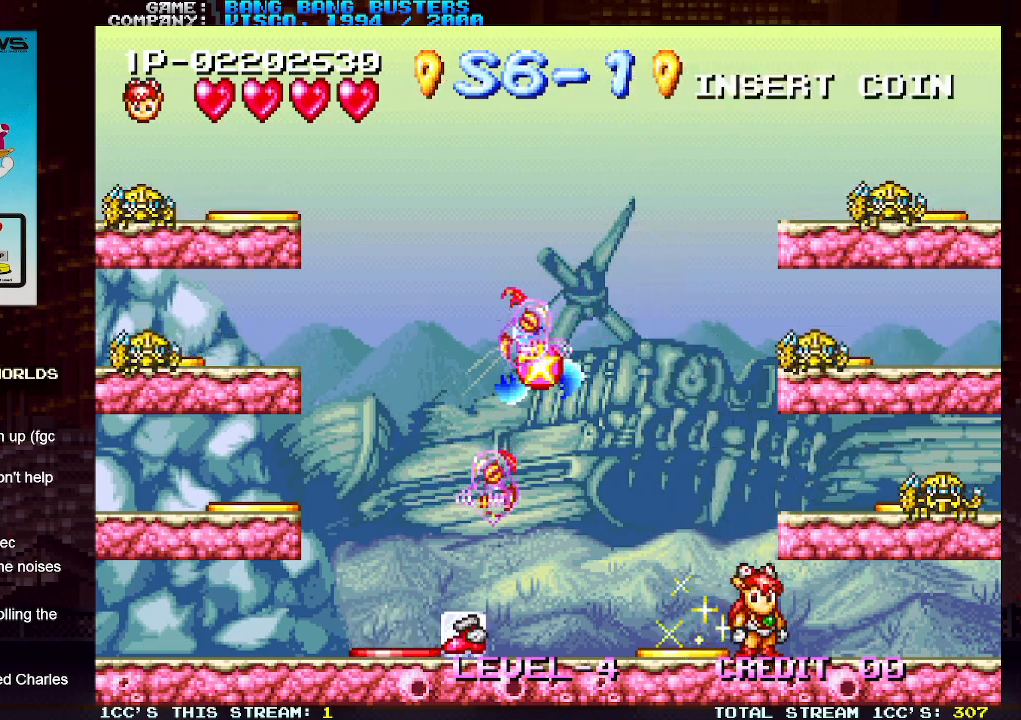
{"buttons": [], "left_stick": "right", "events": [[67, "left_stick", "left"], [317, "left_stick", "right"], [383, "SQUARE", "down"], [483, "SQUARE", "up"]]}
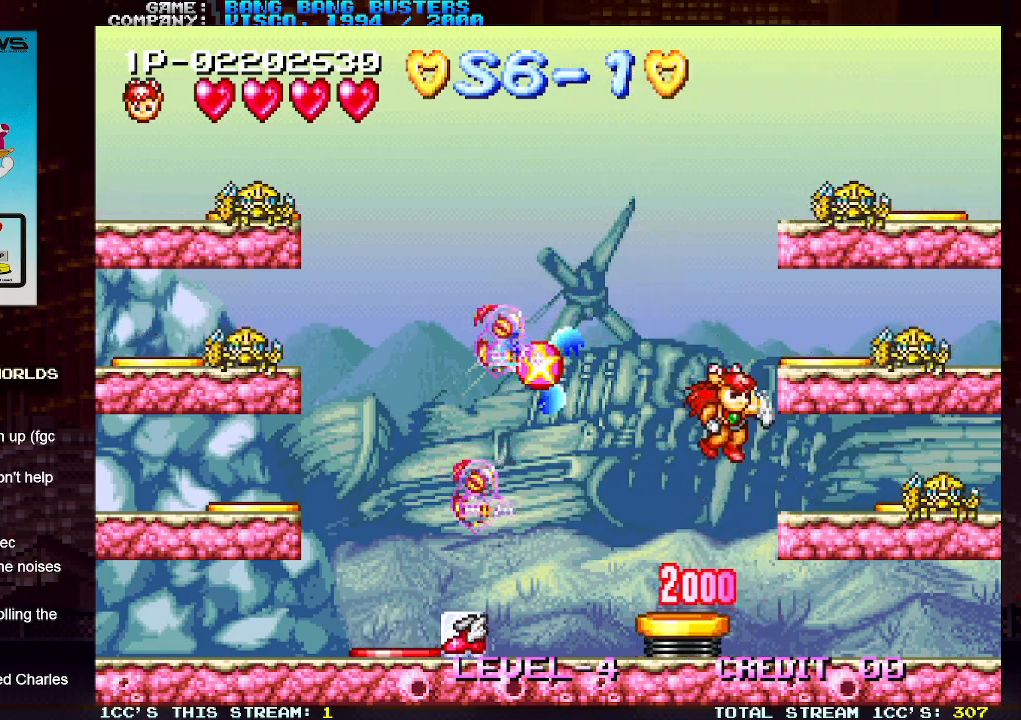
{"buttons": [], "left_stick": "center", "events": [[400, "left_stick", "center"]]}
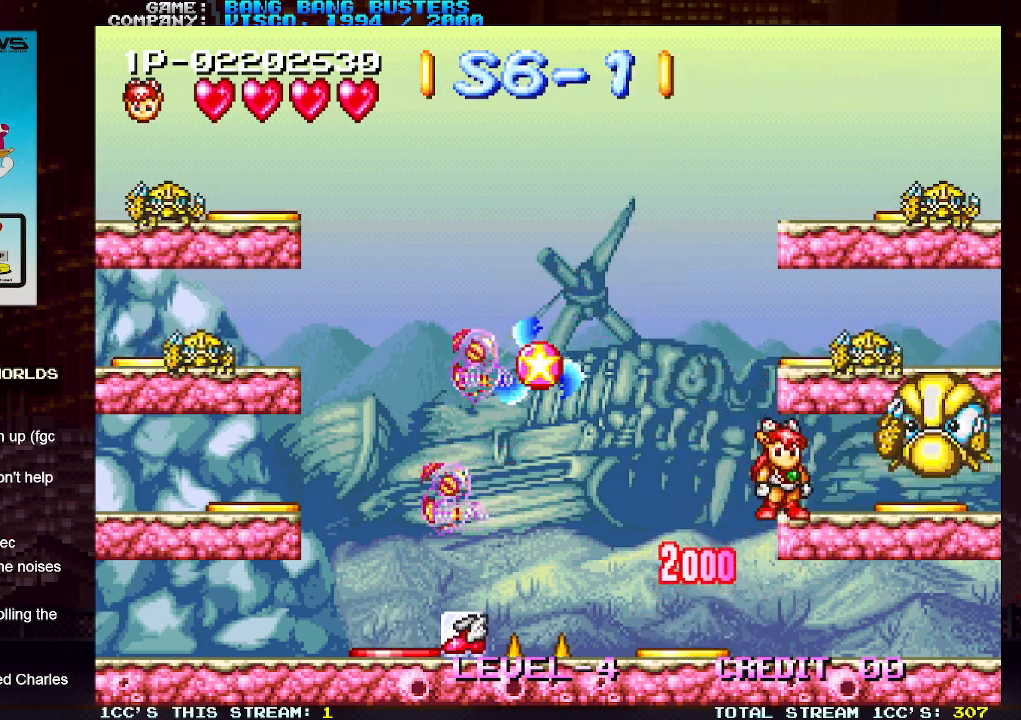
{"buttons": [], "left_stick": "left", "events": [[167, "left_stick", "right"], [467, "left_stick", "left"]]}
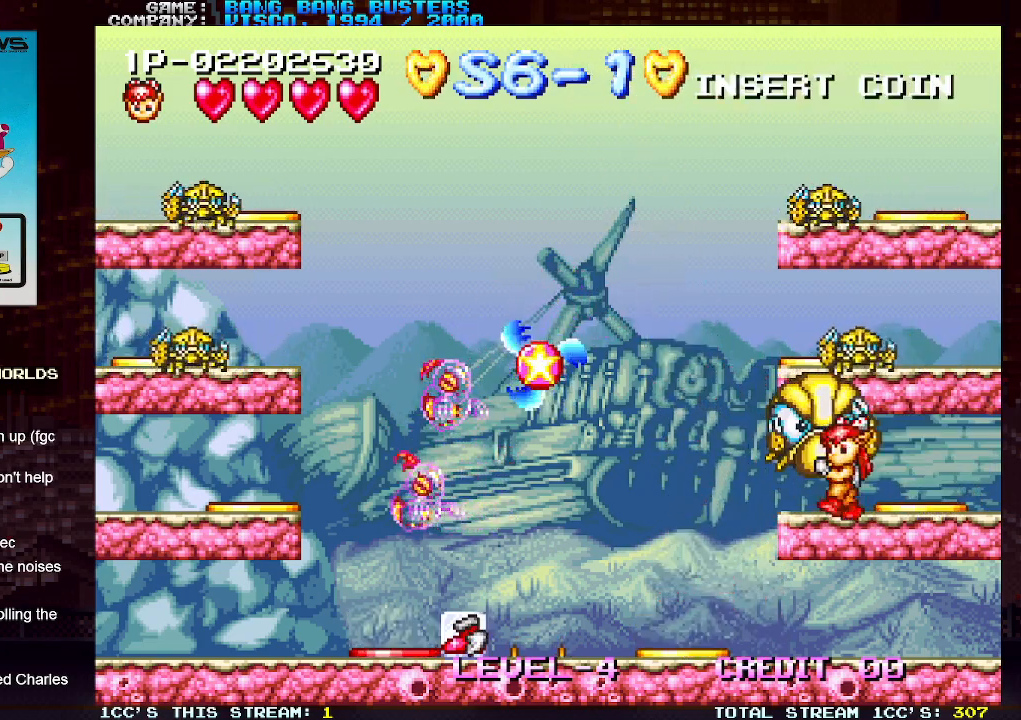
{"buttons": ["SQUARE"], "left_stick": "center", "events": [[217, "left_stick", "right"], [233, "SQUARE", "down"], [333, "left_stick", "center"]]}
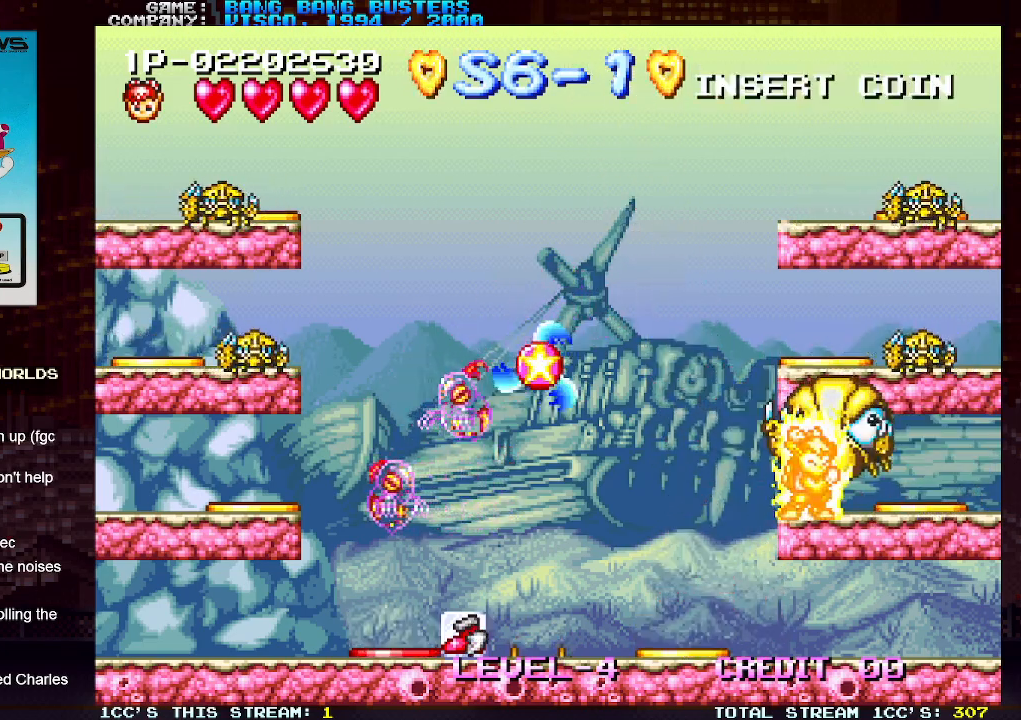
{"buttons": [], "left_stick": "center", "events": [[433, "SQUARE", "up"]]}
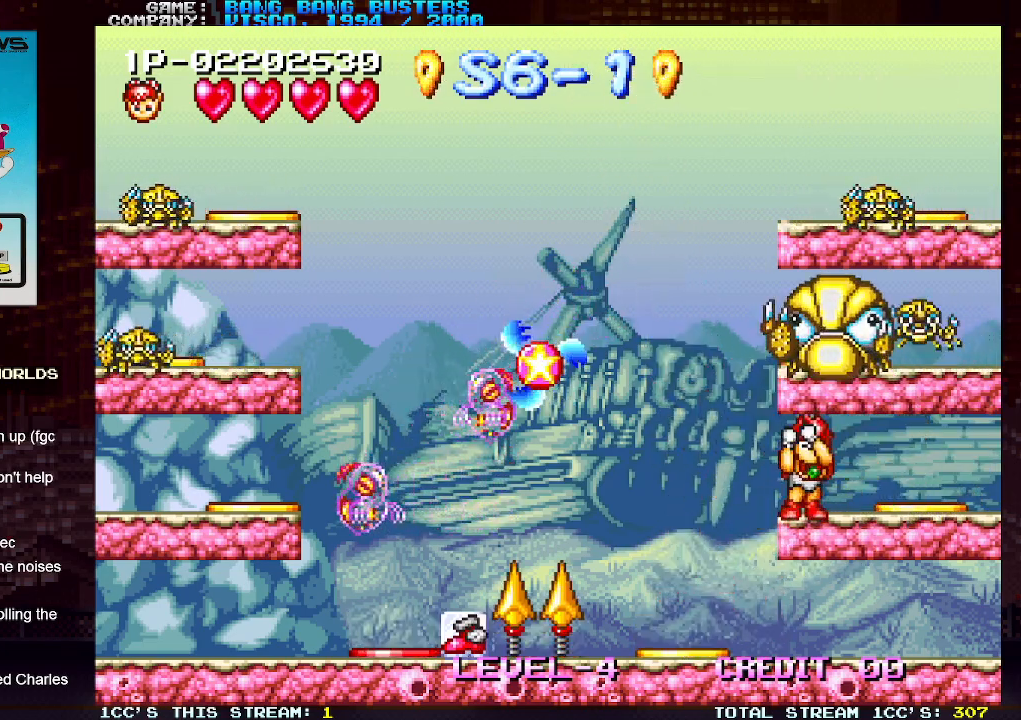
{"buttons": [], "left_stick": "center", "events": []}
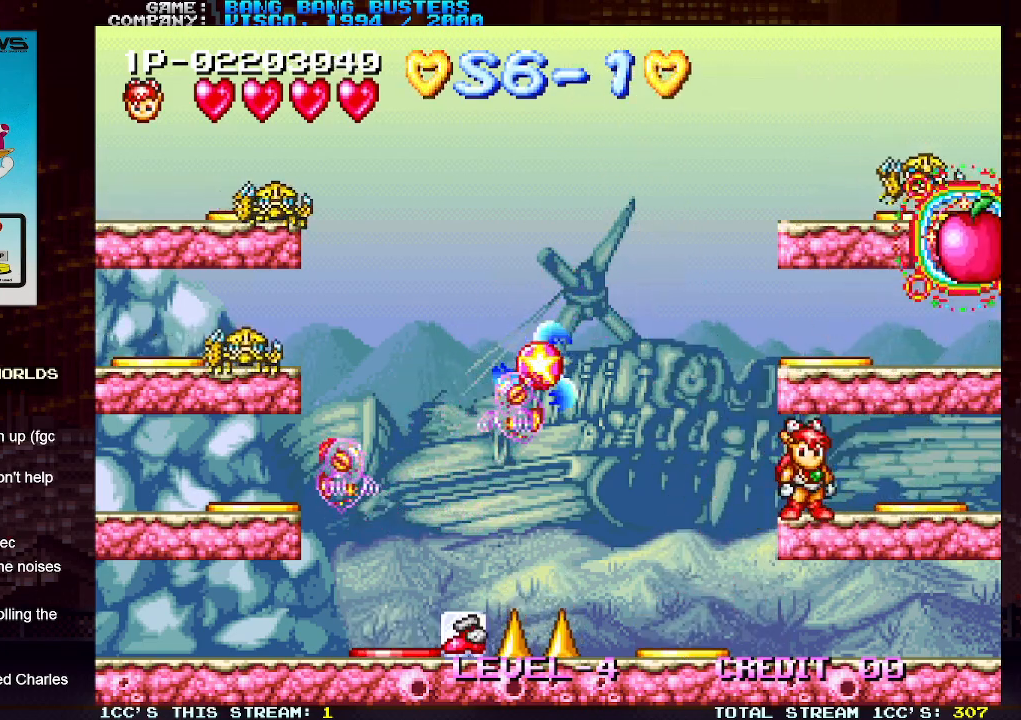
{"buttons": [], "left_stick": "right", "events": [[450, "left_stick", "right"]]}
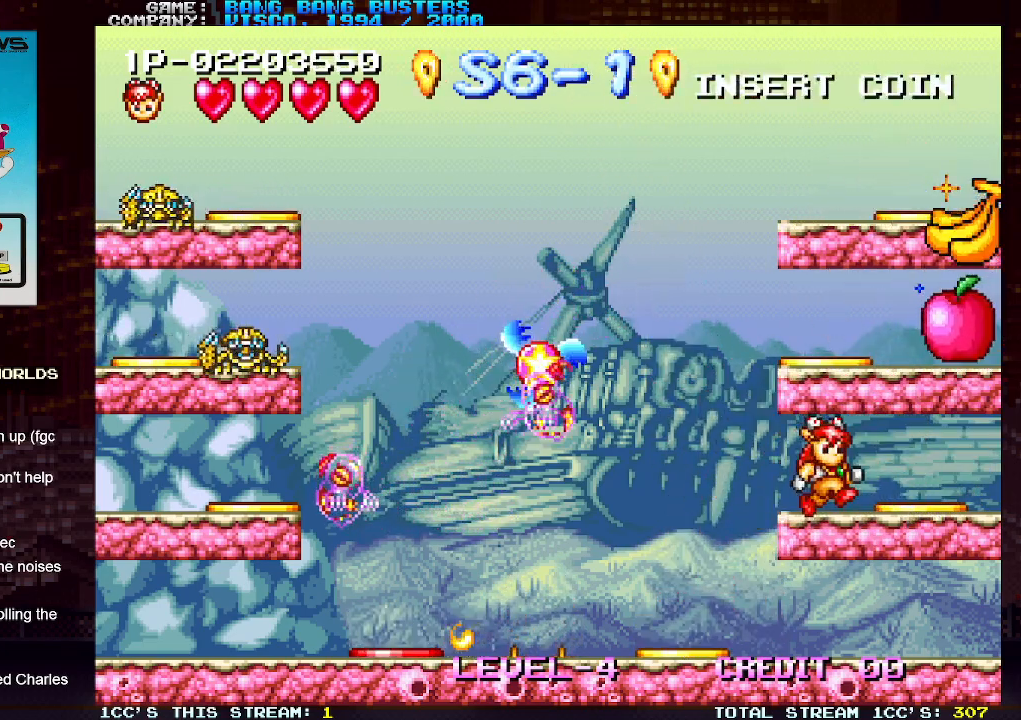
{"buttons": [], "left_stick": "center", "events": [[483, "left_stick", "center"]]}
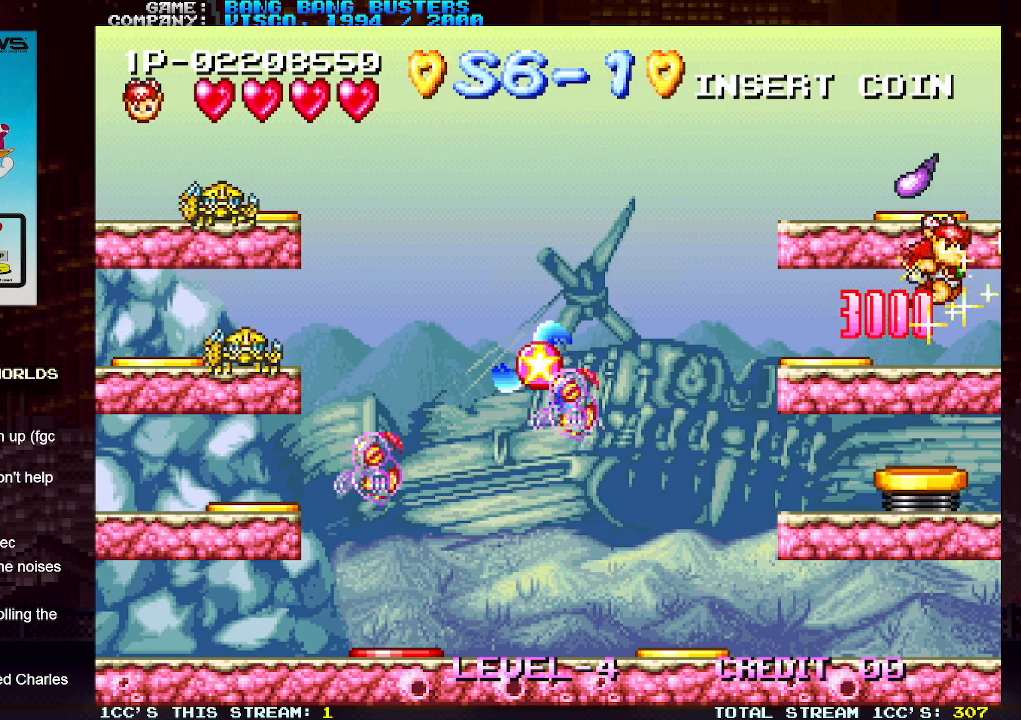
{"buttons": ["TRIANGLE"], "left_stick": "left", "events": [[133, "left_stick", "left"], [433, "TRIANGLE", "down"]]}
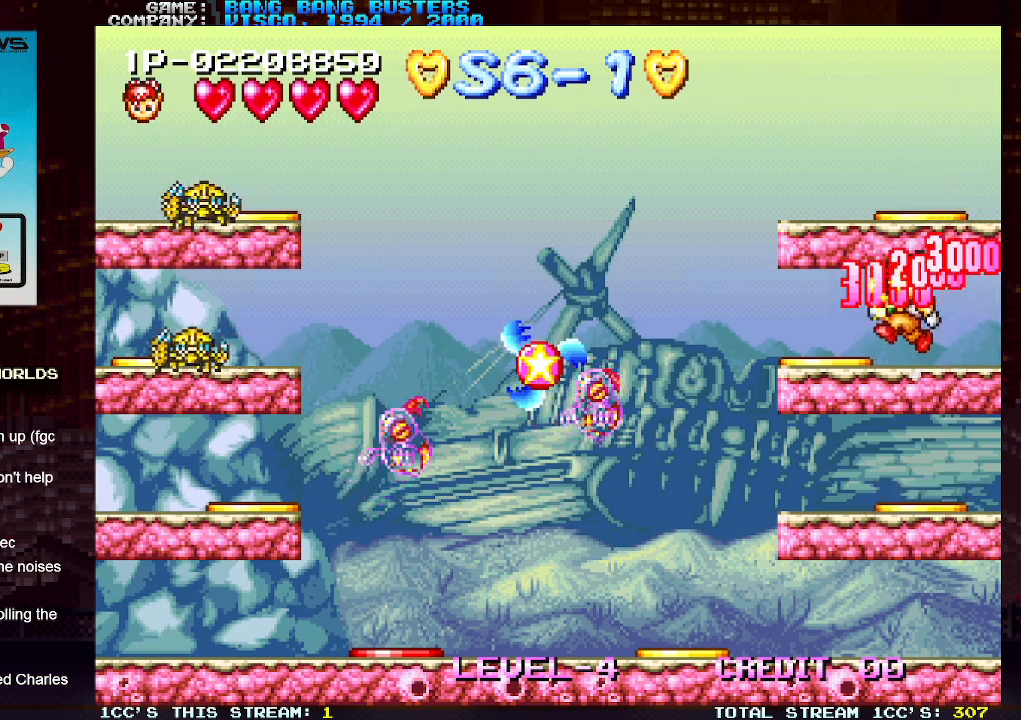
{"buttons": [], "left_stick": "left", "events": [[67, "TRIANGLE", "up"]]}
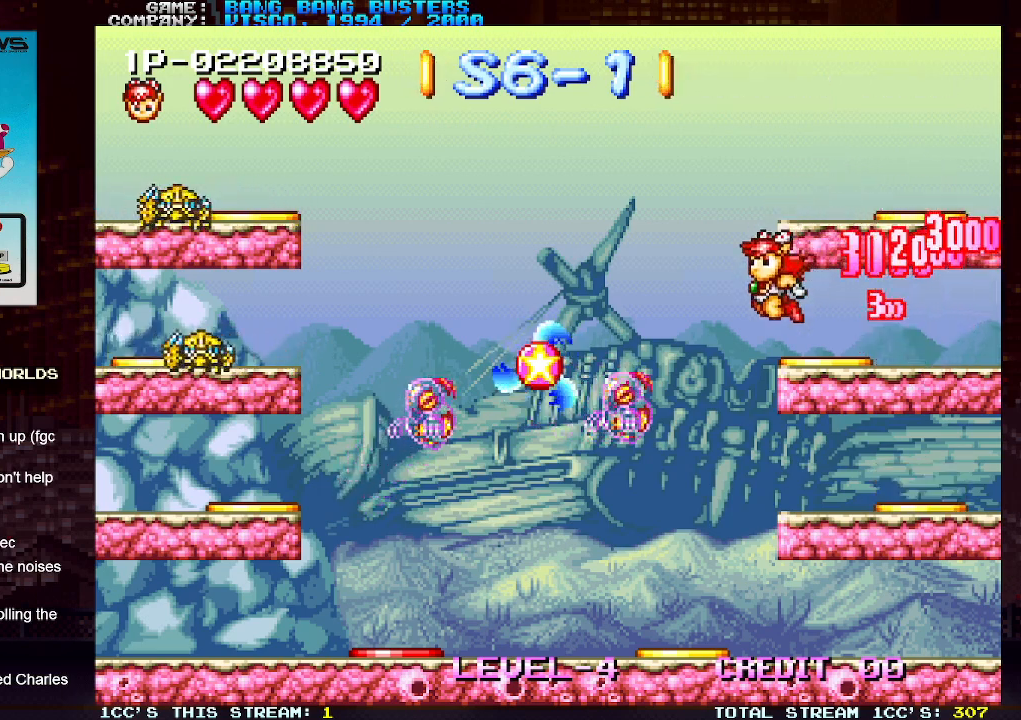
{"buttons": [], "left_stick": "right", "events": [[117, "left_stick", "center"], [183, "SQUARE", "down"], [317, "SQUARE", "up"], [367, "left_stick", "right"]]}
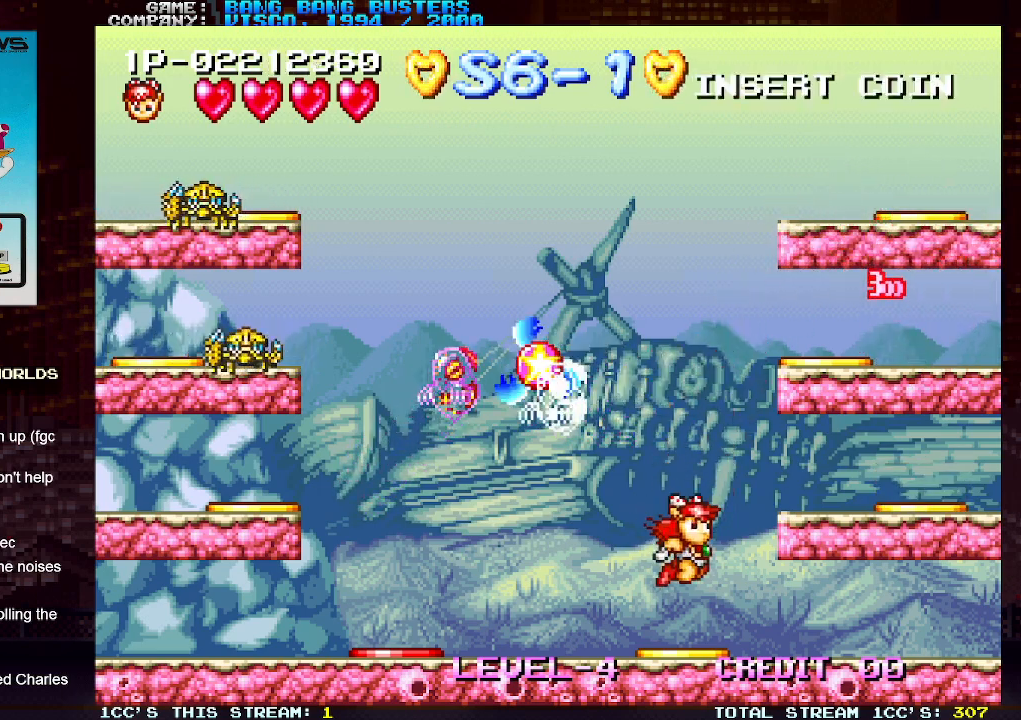
{"buttons": ["SQUARE"], "left_stick": "left", "events": [[283, "left_stick", "center"], [383, "left_stick", "left"], [400, "SQUARE", "down"]]}
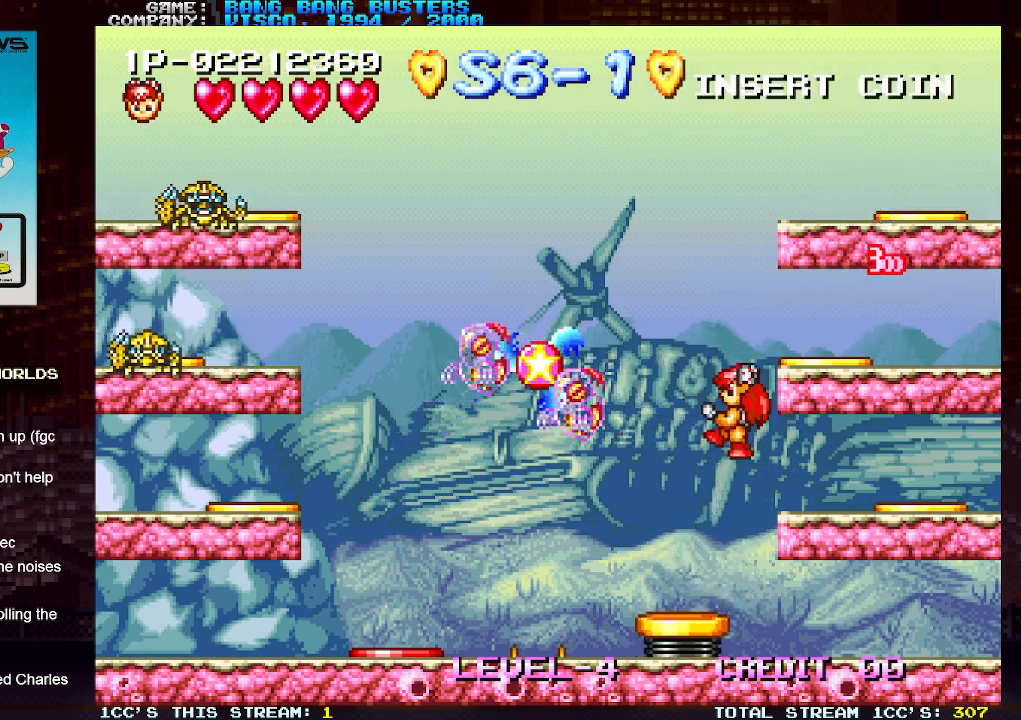
{"buttons": [], "left_stick": "left", "events": [[17, "SQUARE", "up"], [33, "left_stick", "center"], [167, "left_stick", "right"], [400, "left_stick", "center"], [483, "left_stick", "left"]]}
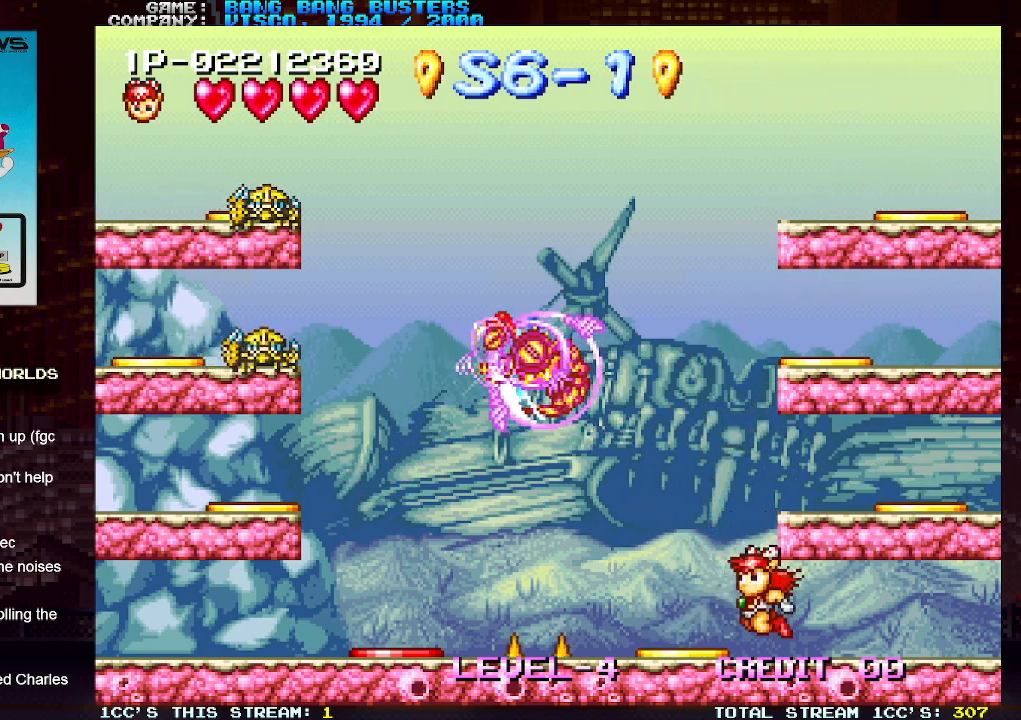
{"buttons": [], "left_stick": "left", "events": []}
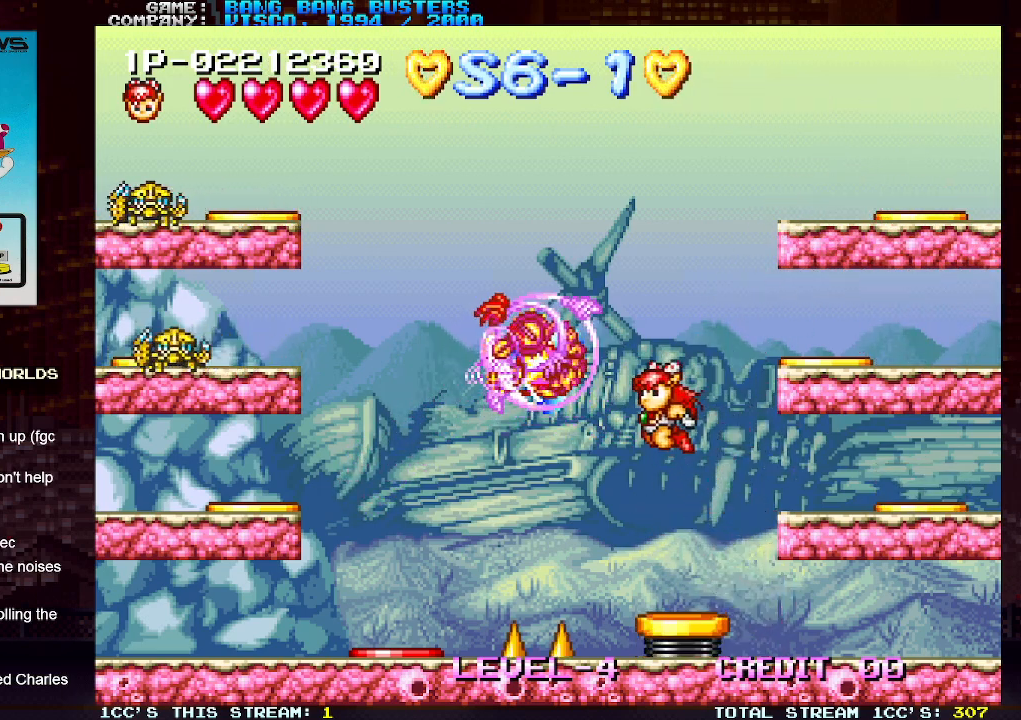
{"buttons": [], "left_stick": "right", "events": [[17, "SQUARE", "down"], [117, "SQUARE", "up"], [167, "left_stick", "center"], [267, "left_stick", "right"]]}
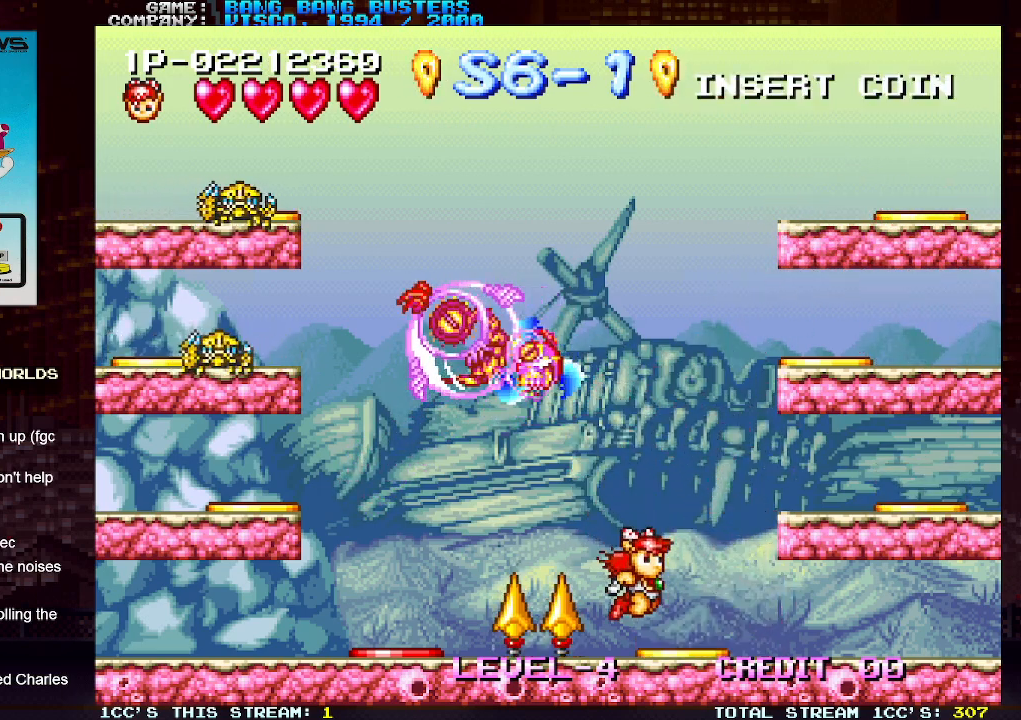
{"buttons": ["SQUARE"], "left_stick": "left", "events": [[167, "left_stick", "center"], [233, "left_stick", "left"], [317, "left_stick", "center"], [367, "left_stick", "right"], [450, "SQUARE", "down"], [450, "left_stick", "left"]]}
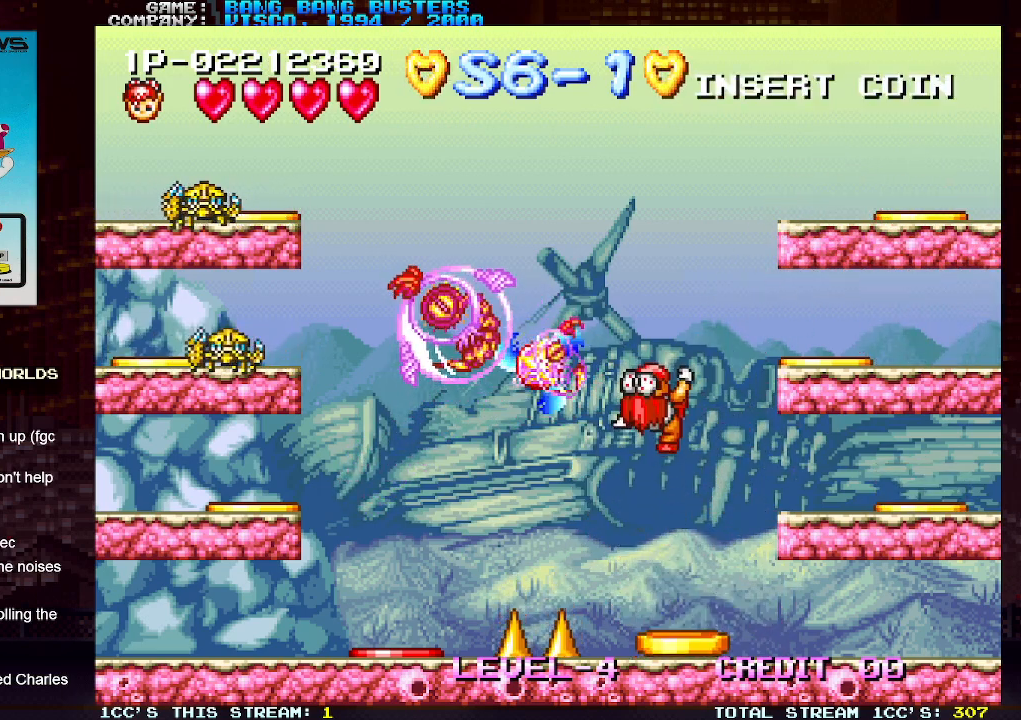
{"buttons": [], "left_stick": "left", "events": [[50, "SQUARE", "up"], [100, "left_stick", "center"], [183, "left_stick", "right"], [433, "left_stick", "center"], [483, "left_stick", "left"]]}
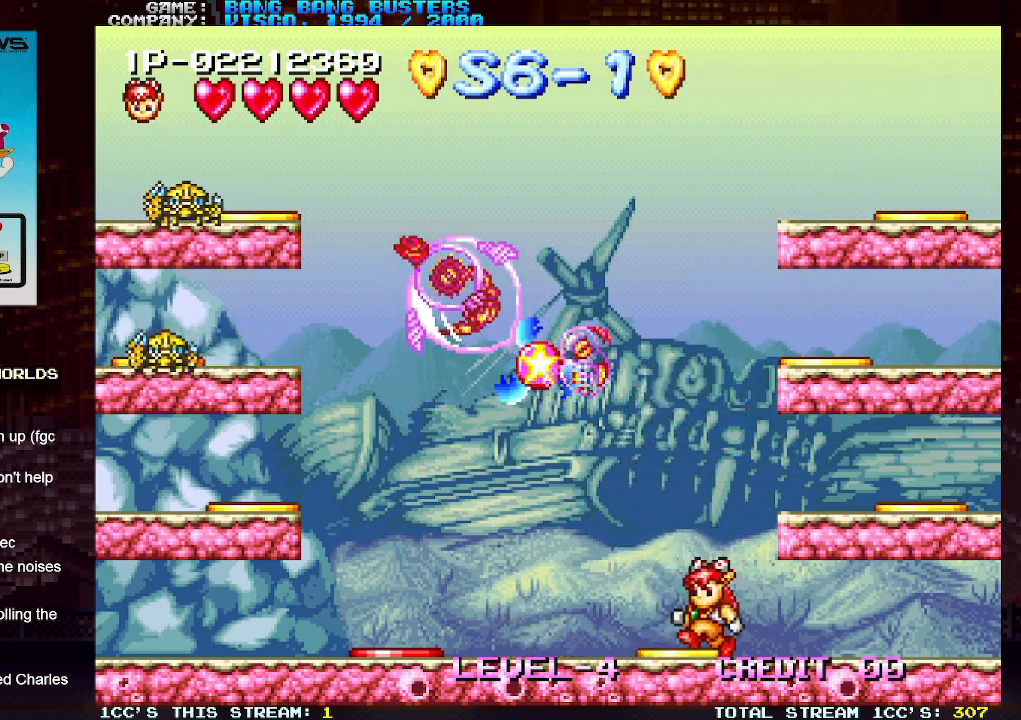
{"buttons": [], "left_stick": "center", "events": [[83, "left_stick", "center"], [317, "SQUARE", "down"], [433, "SQUARE", "up"]]}
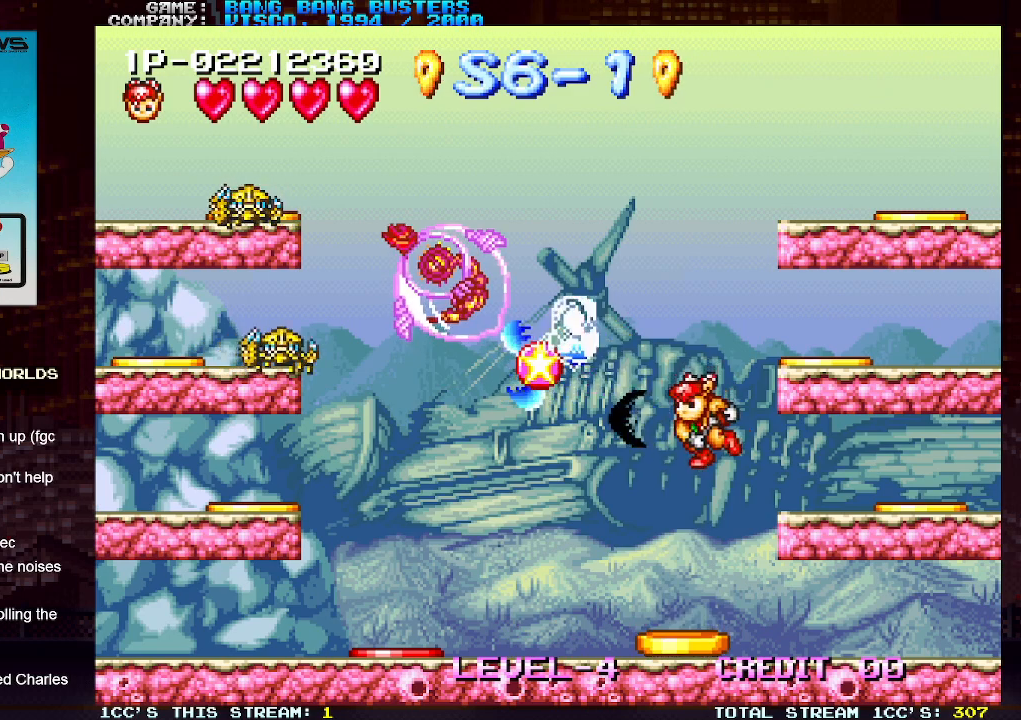
{"buttons": [], "left_stick": "left", "events": [[350, "left_stick", "left"]]}
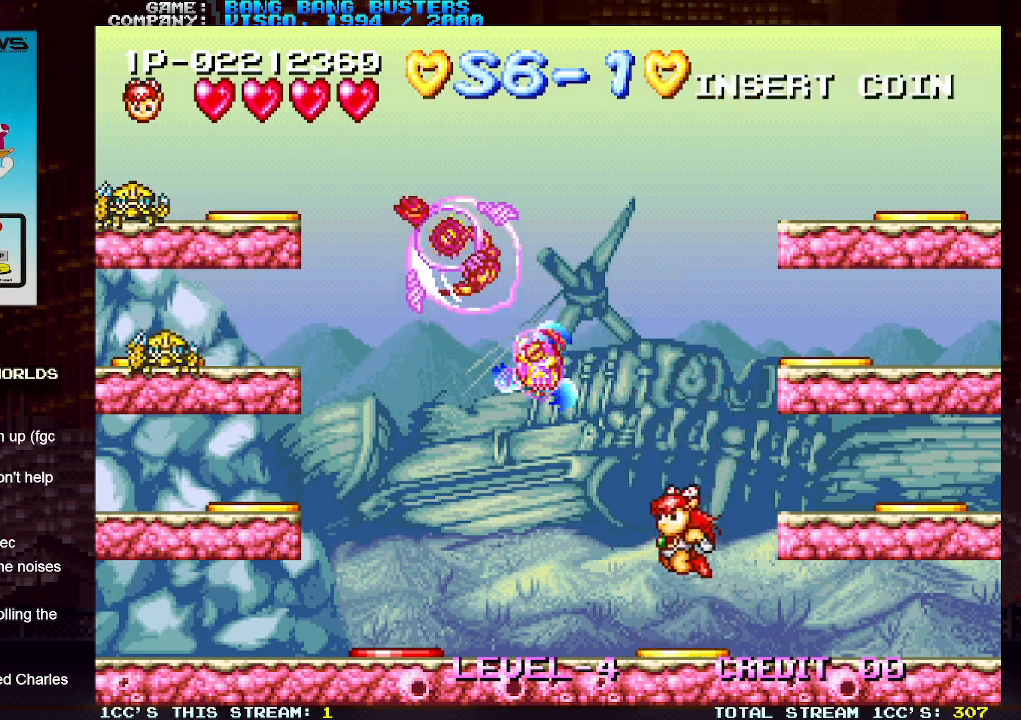
{"buttons": [], "left_stick": "left", "events": [[200, "SQUARE", "down"], [317, "SQUARE", "up"]]}
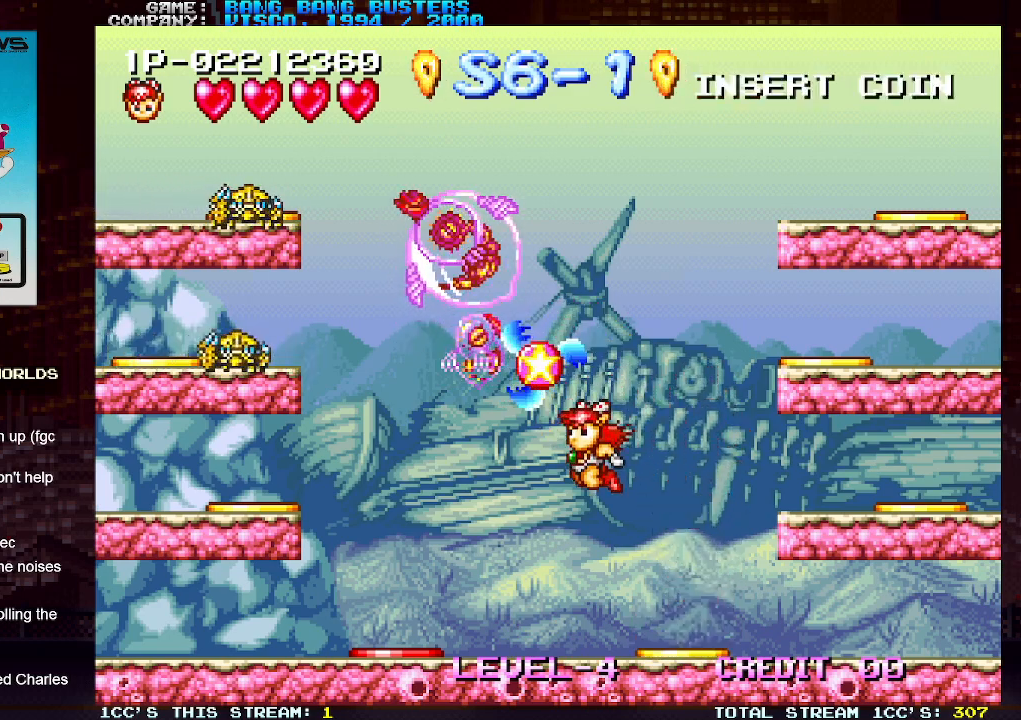
{"buttons": [], "left_stick": "left", "events": []}
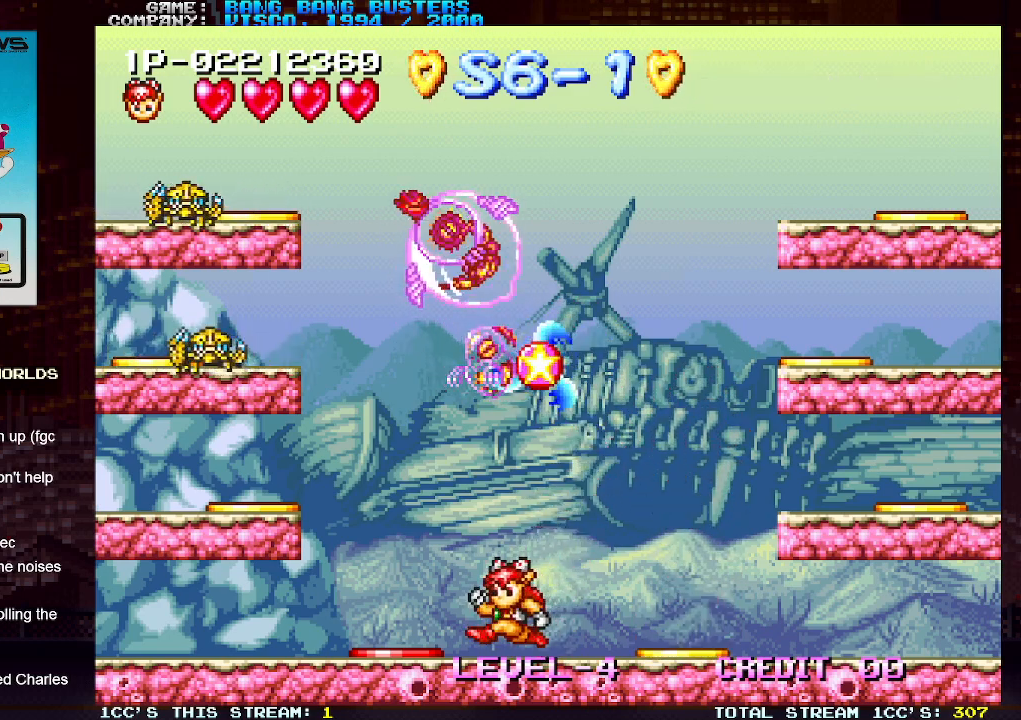
{"buttons": [], "left_stick": "right", "events": [[300, "left_stick", "center"], [367, "left_stick", "right"]]}
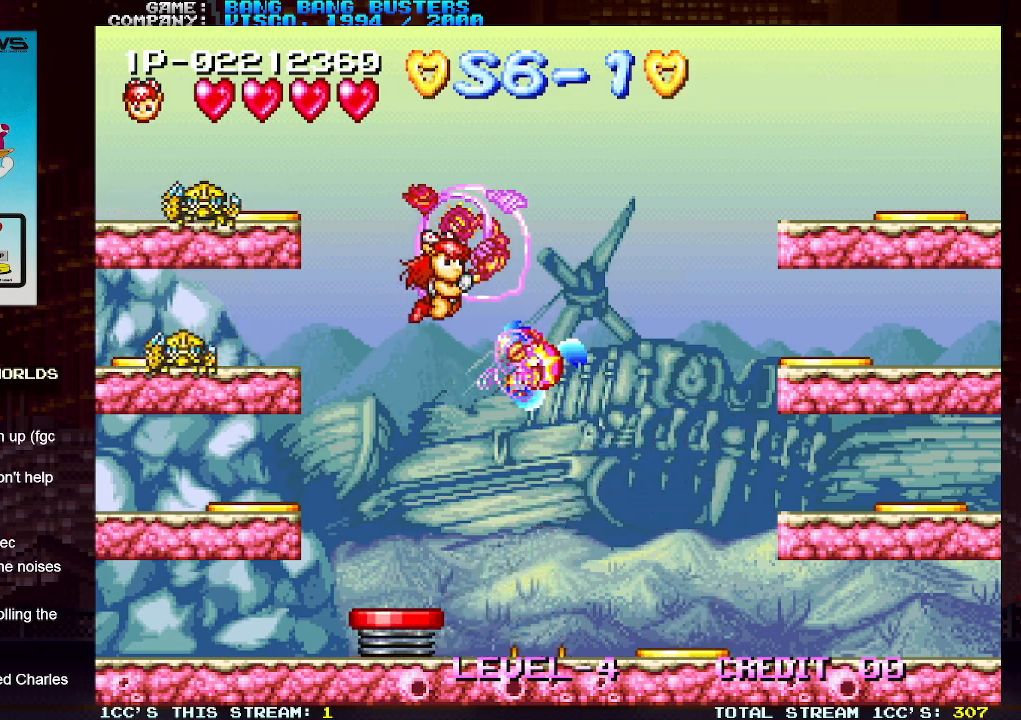
{"buttons": ["SQUARE"], "left_stick": "down-left", "events": [[50, "SQUARE", "down"], [83, "left_stick", "left"], [117, "SQUARE", "up"], [167, "SQUARE", "down"], [217, "SQUARE", "up"], [233, "left_stick", "down-left"], [283, "SQUARE", "down"], [333, "SQUARE", "up"], [383, "SQUARE", "down"], [433, "SQUARE", "up"], [500, "SQUARE", "down"]]}
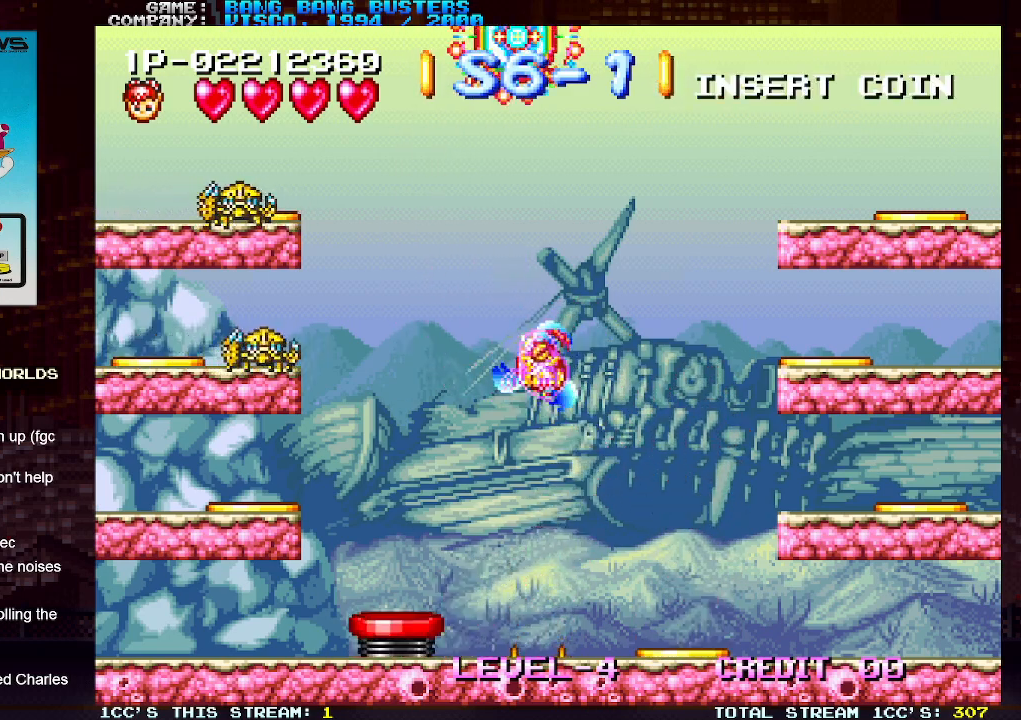
{"buttons": [], "left_stick": "center", "events": [[67, "SQUARE", "up"], [67, "left_stick", "center"]]}